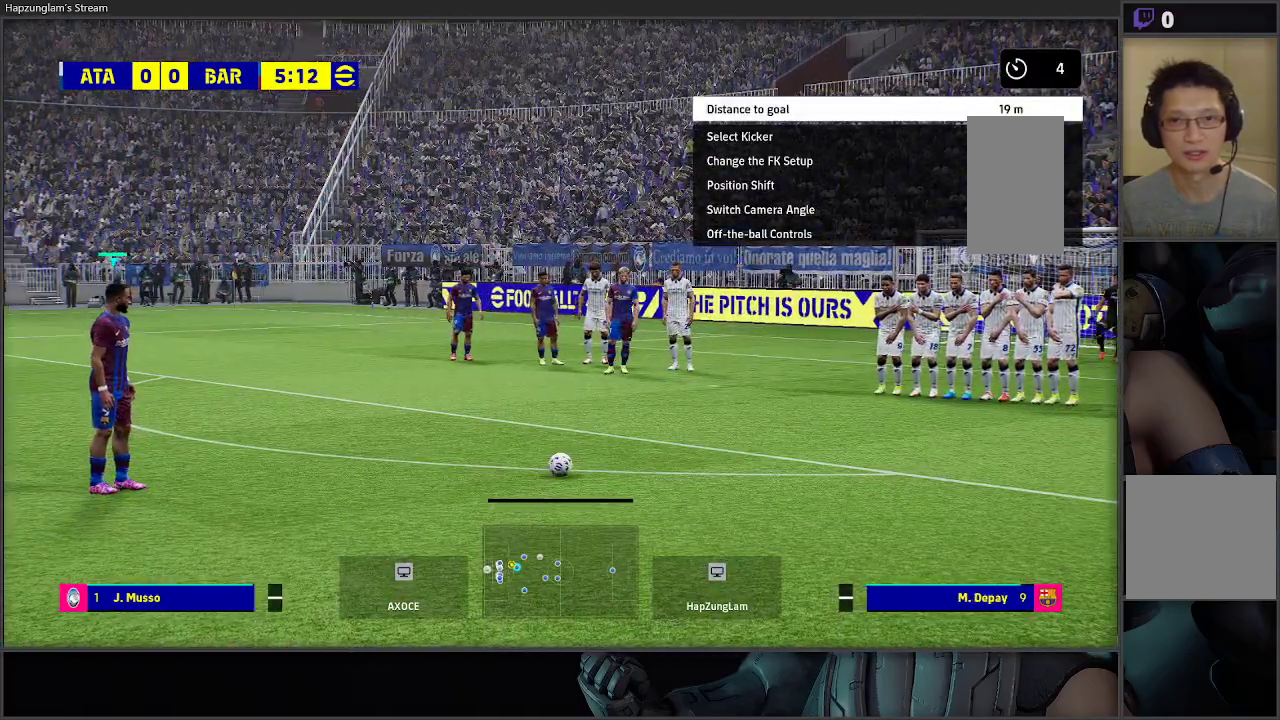
Gameplay with a controller (Xbox layout); each line is a JSON object with the inputs held at the frame after it. "events" lists button and stick changes between this image and that frame as [ms after this image, input, new state], when the widget could be followed in between.
{"buttons": [], "left_stick": "center", "right_stick": "center", "events": [[133, "left_stick", "right"], [233, "left_stick", "center"]]}
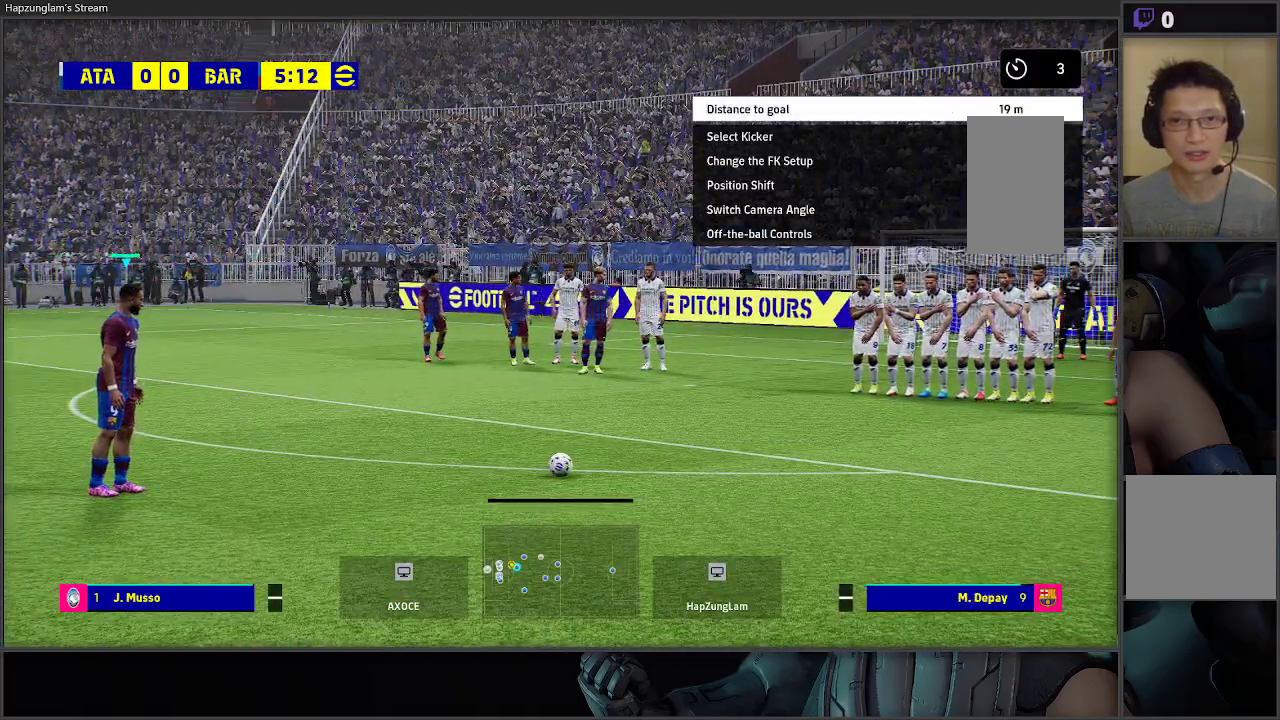
{"buttons": ["A"], "left_stick": "center", "right_stick": "center", "events": [[317, "A", "down"]]}
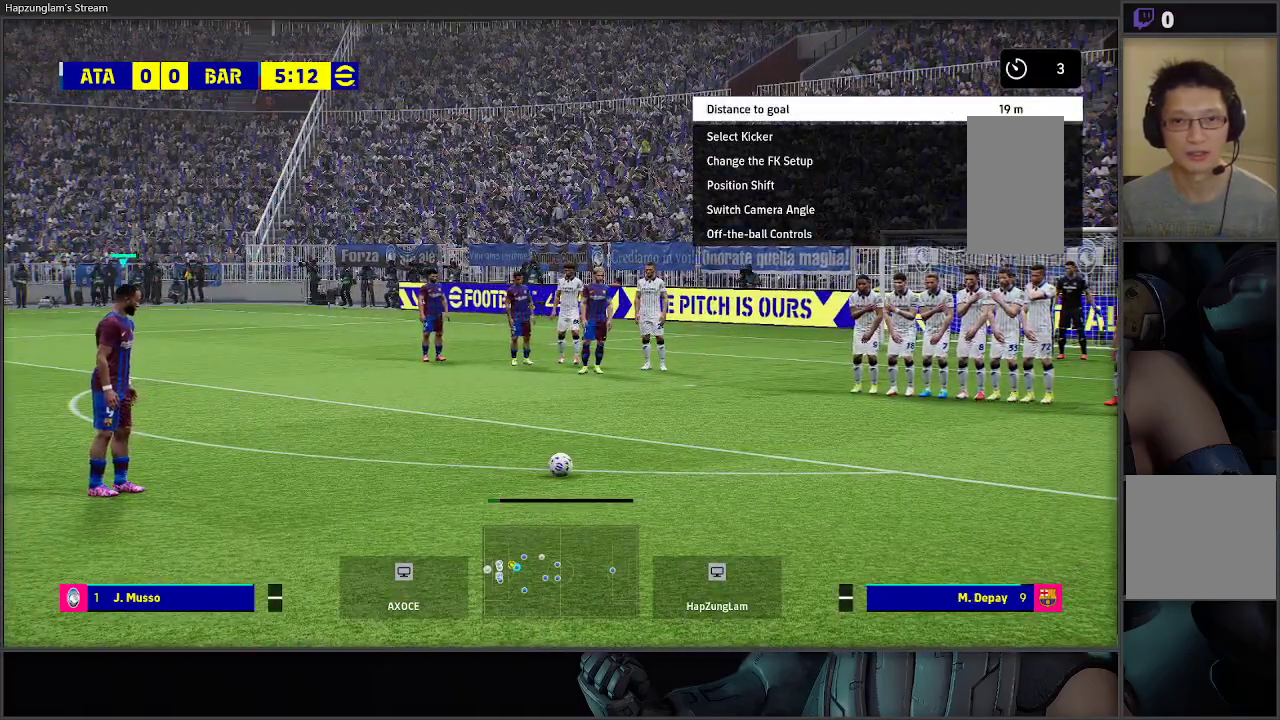
{"buttons": [], "left_stick": "center", "right_stick": "center", "events": [[100, "A", "up"]]}
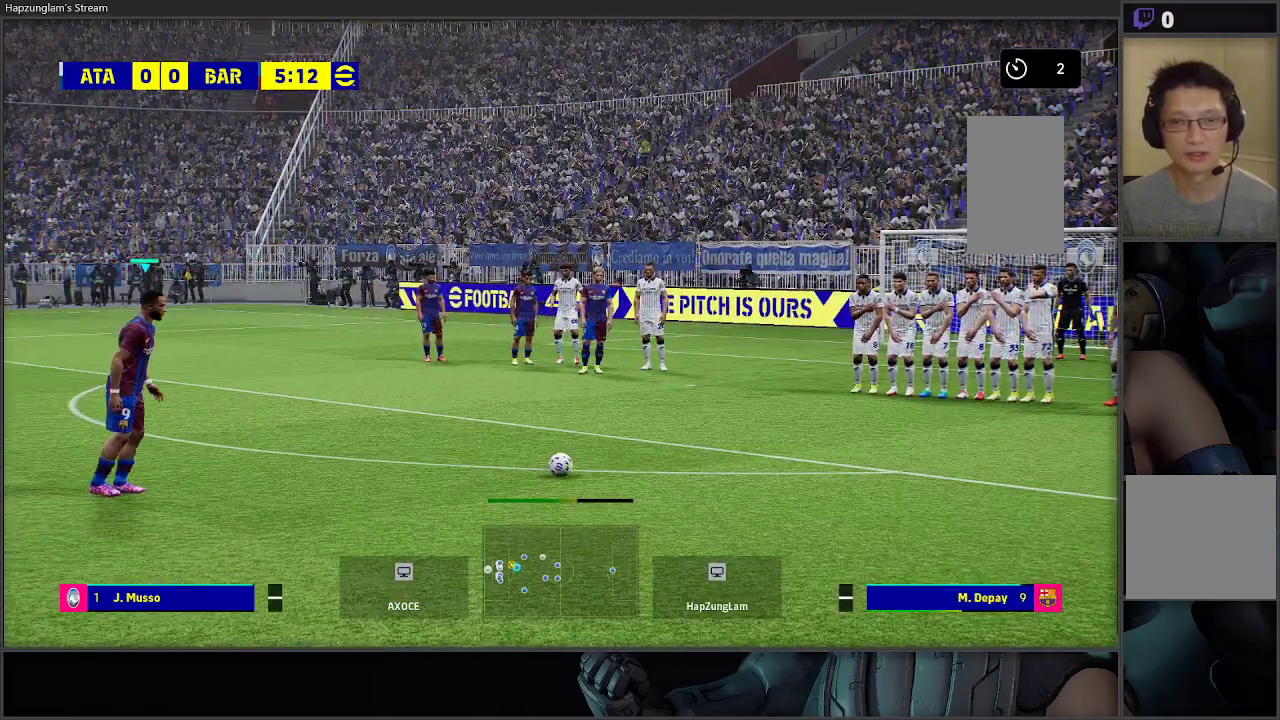
{"buttons": [], "left_stick": "center", "right_stick": "center", "events": []}
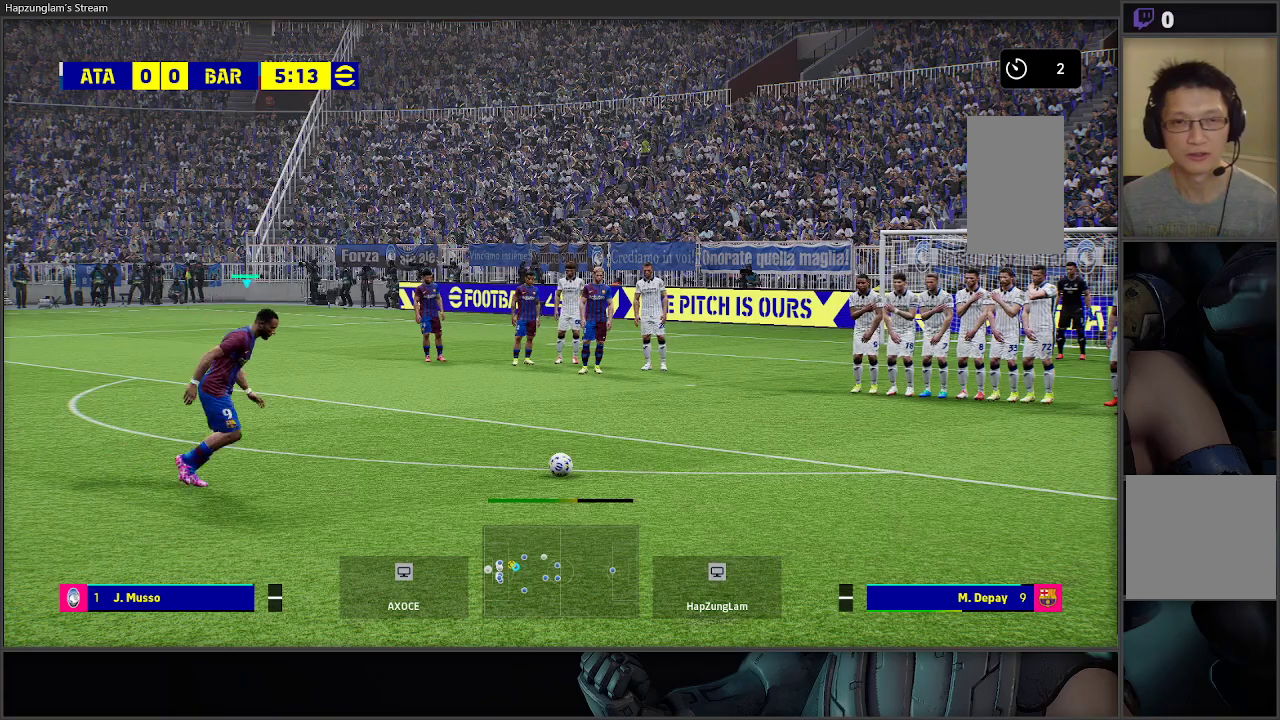
{"buttons": [], "left_stick": "center", "right_stick": "center", "events": []}
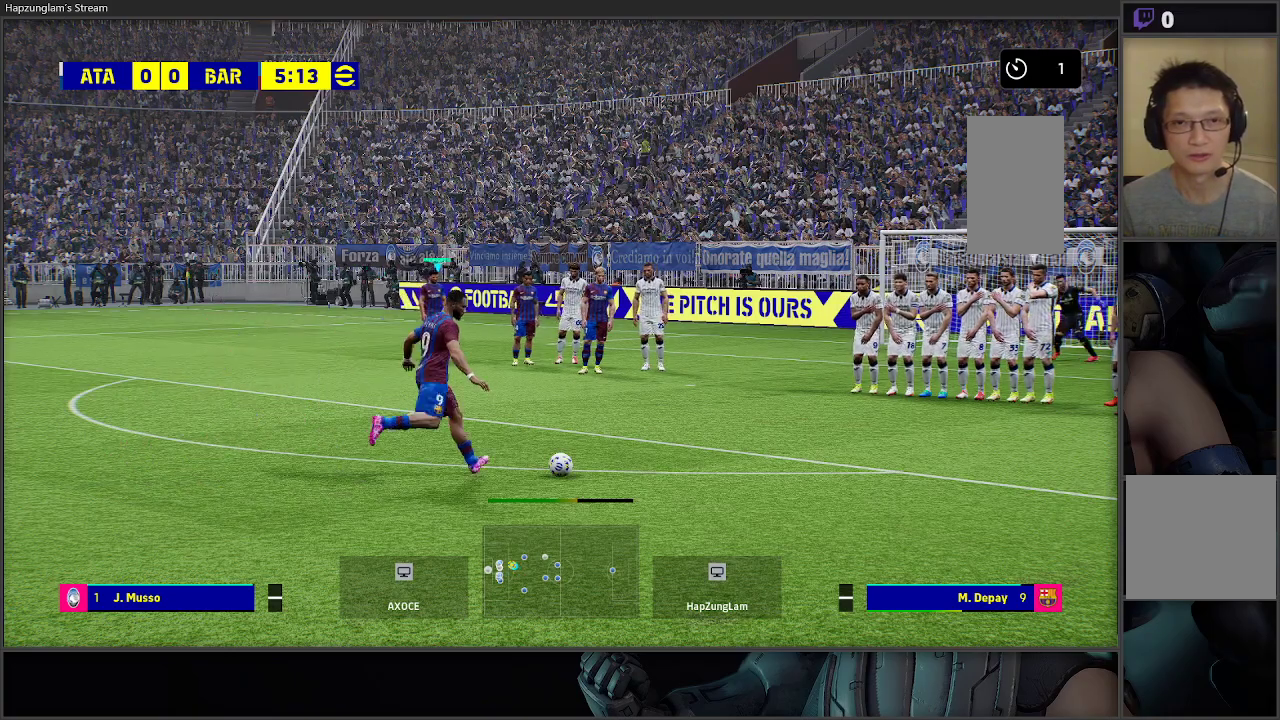
{"buttons": [], "left_stick": "up", "right_stick": "center", "events": [[317, "left_stick", "up"]]}
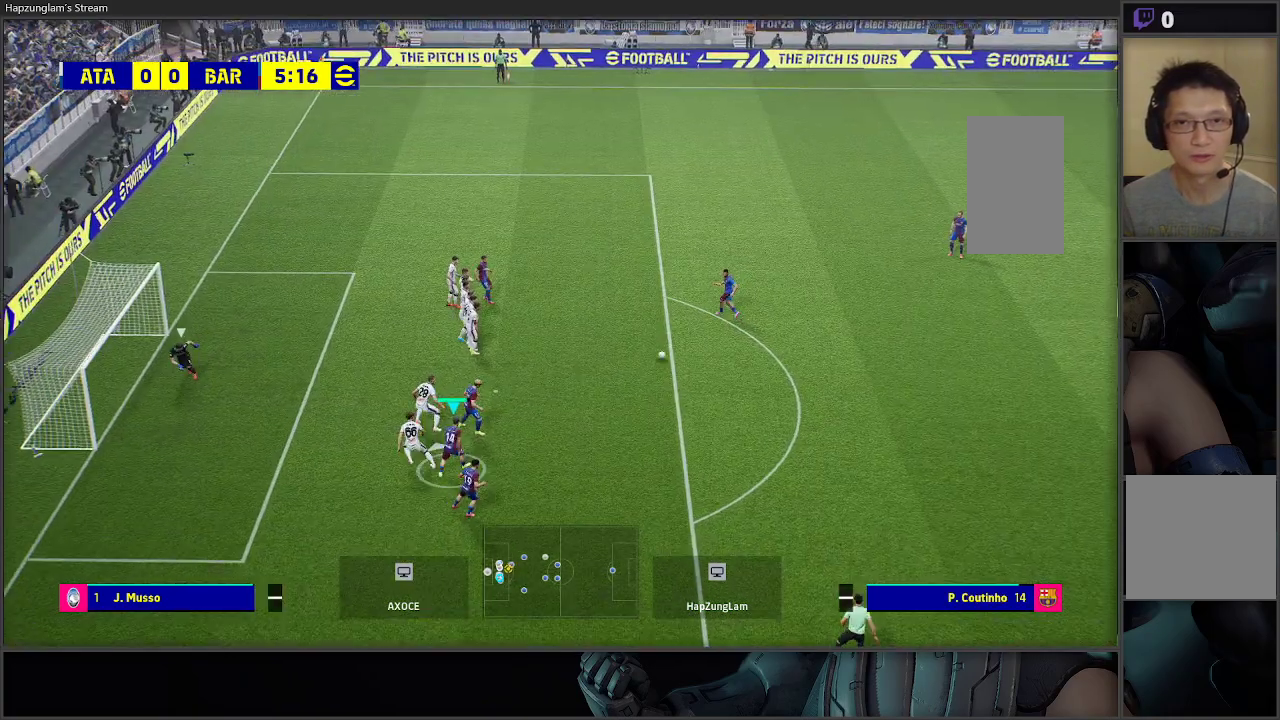
{"buttons": ["X", "R2", "L3"], "left_stick": "up-left", "right_stick": "center", "events": [[100, "R2", "down"], [417, "L3", "down"], [450, "left_stick", "up-left"], [500, "X", "down"]]}
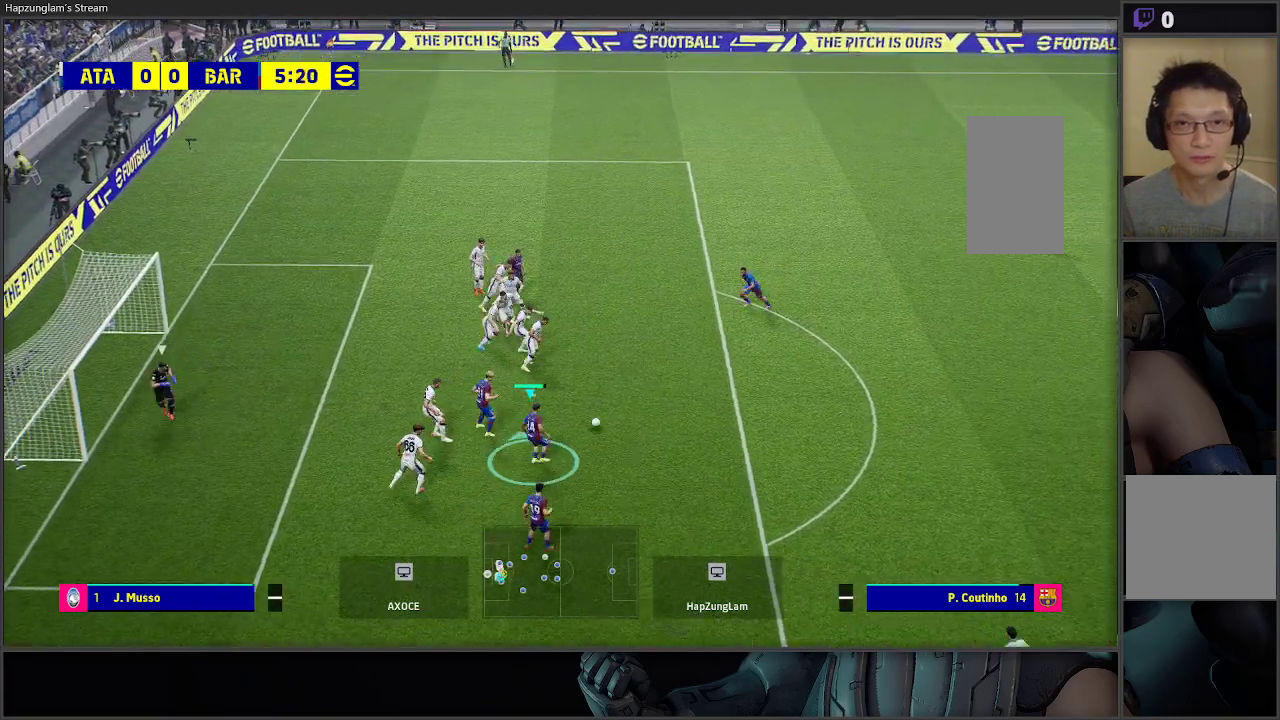
{"buttons": ["R2", "L3"], "left_stick": "left", "right_stick": "center", "events": [[133, "X", "up"], [283, "left_stick", "left"]]}
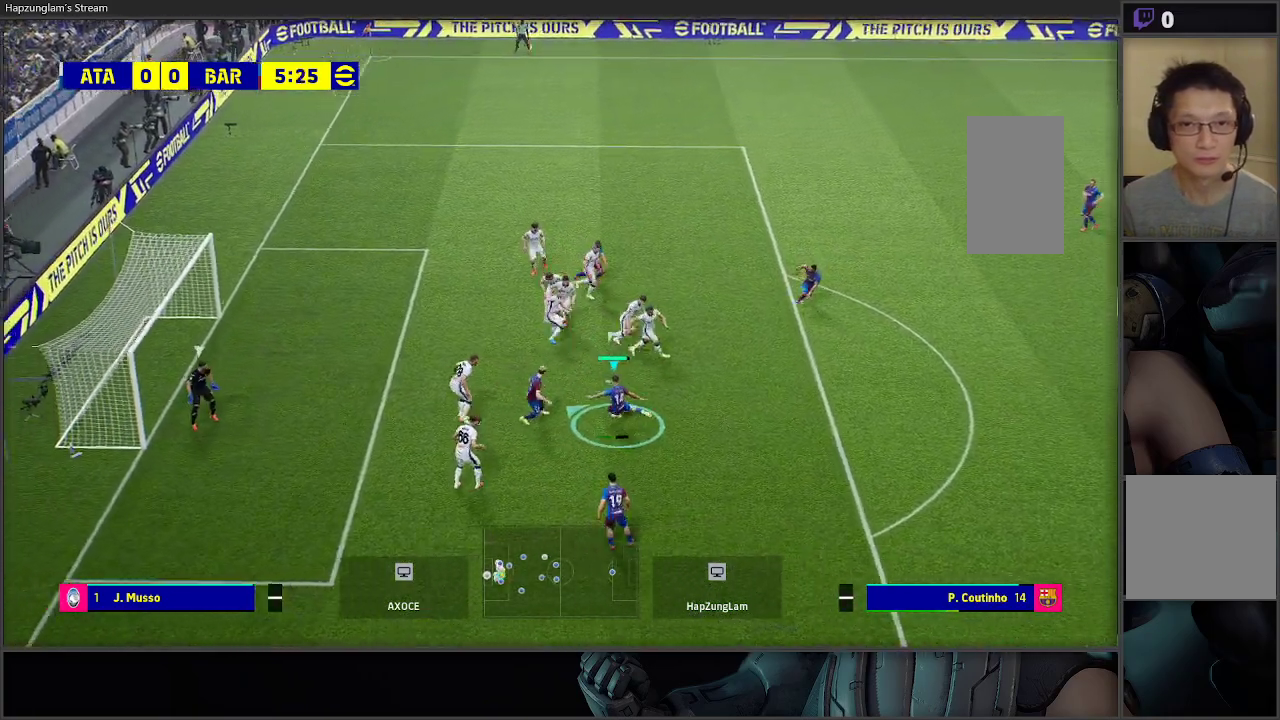
{"buttons": ["R2"], "left_stick": "left", "right_stick": "center", "events": [[283, "L3", "up"]]}
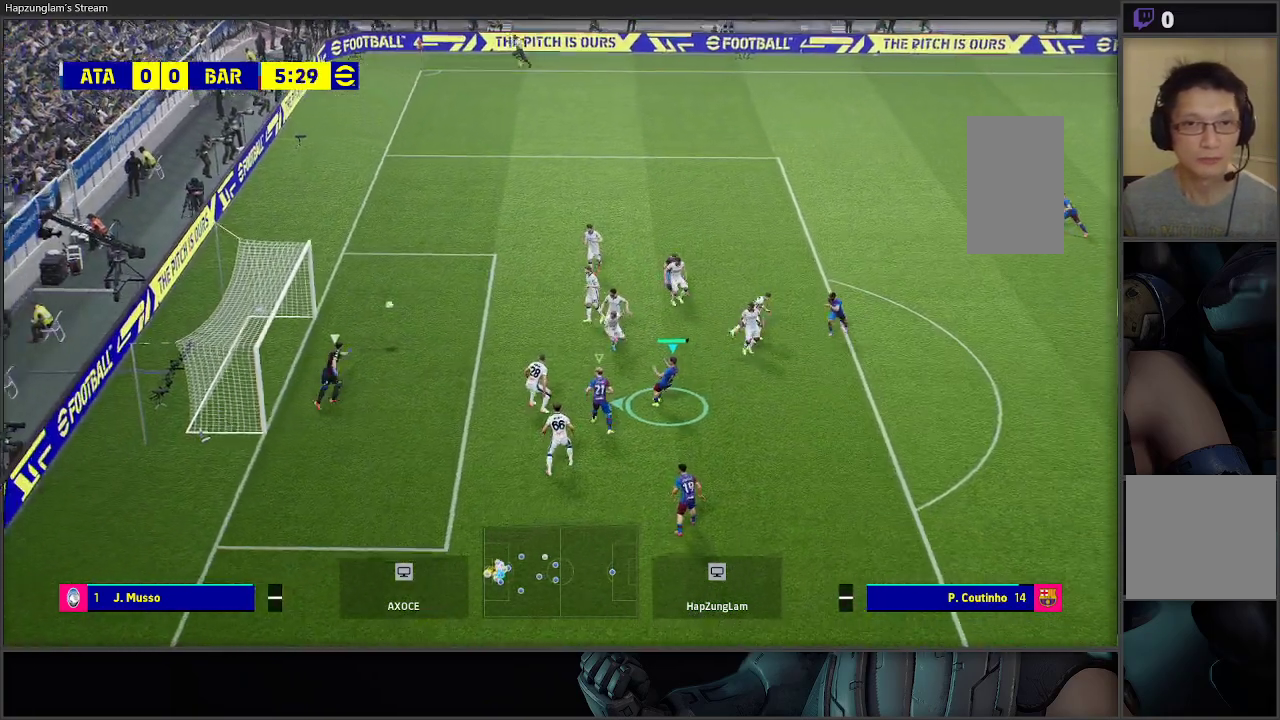
{"buttons": ["R2"], "left_stick": "center", "right_stick": "center", "events": [[167, "left_stick", "center"]]}
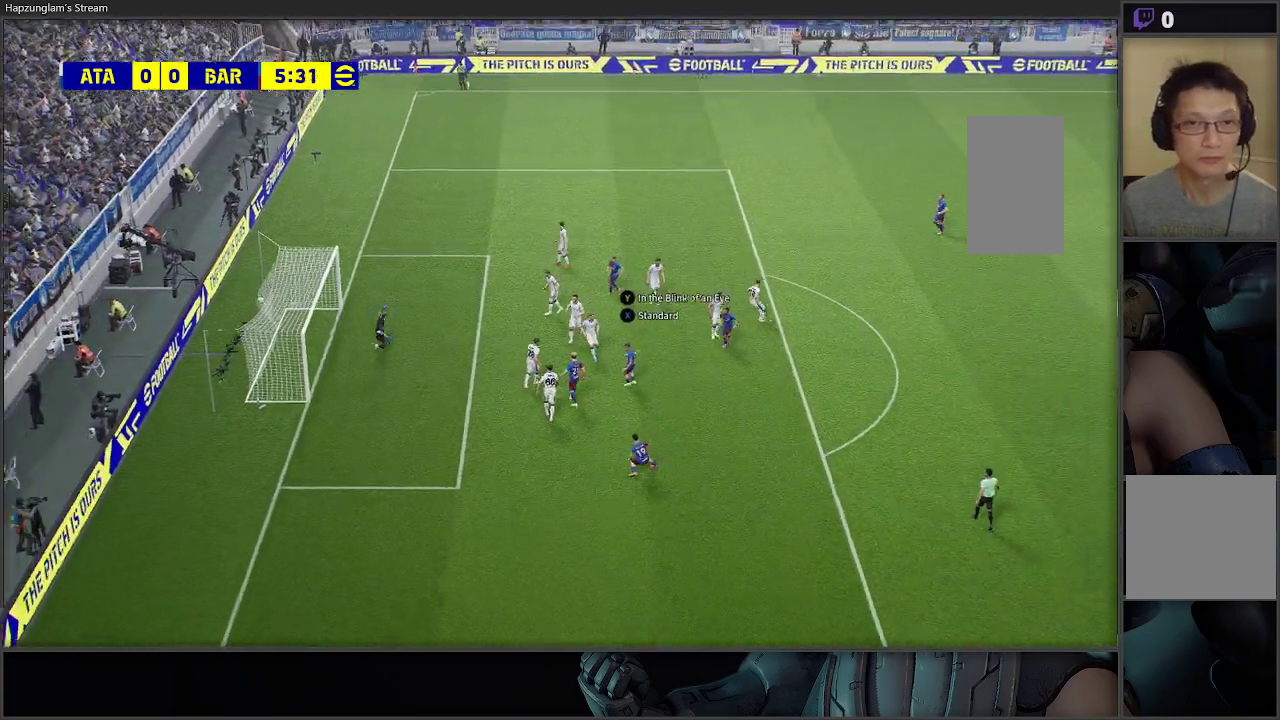
{"buttons": [], "left_stick": "center", "right_stick": "center", "events": [[17, "R2", "up"]]}
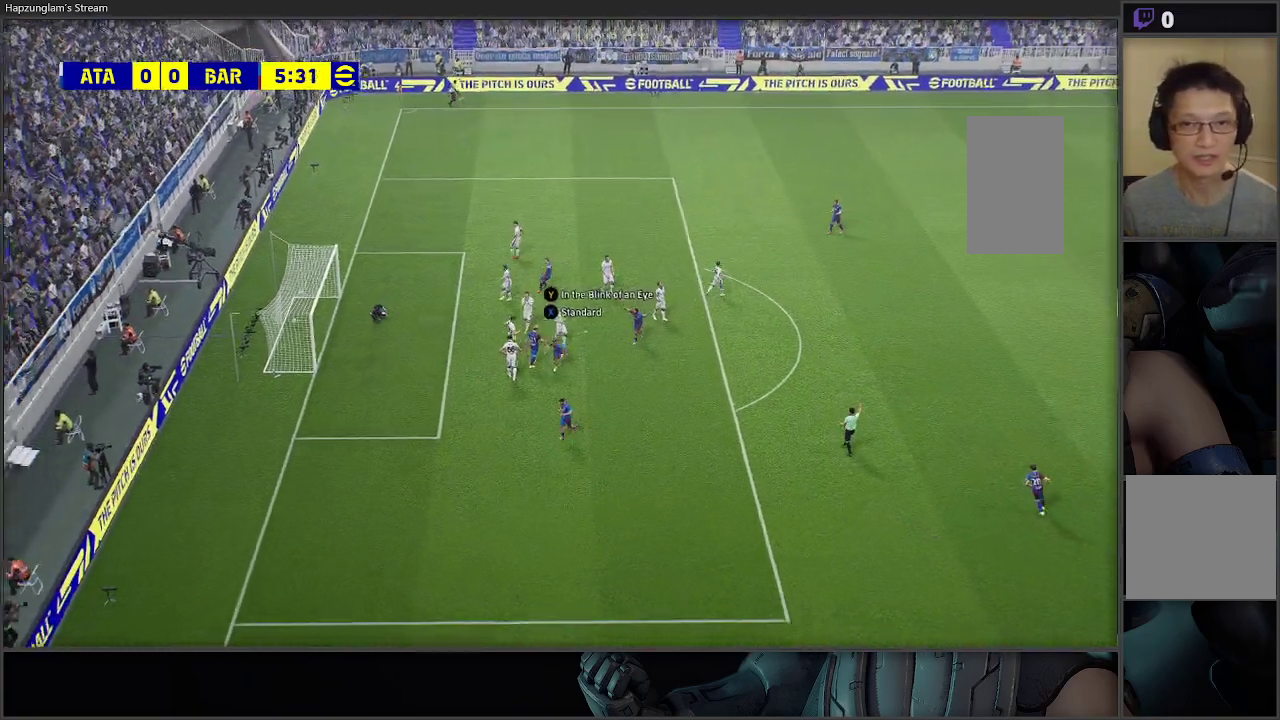
{"buttons": [], "left_stick": "center", "right_stick": "center", "events": []}
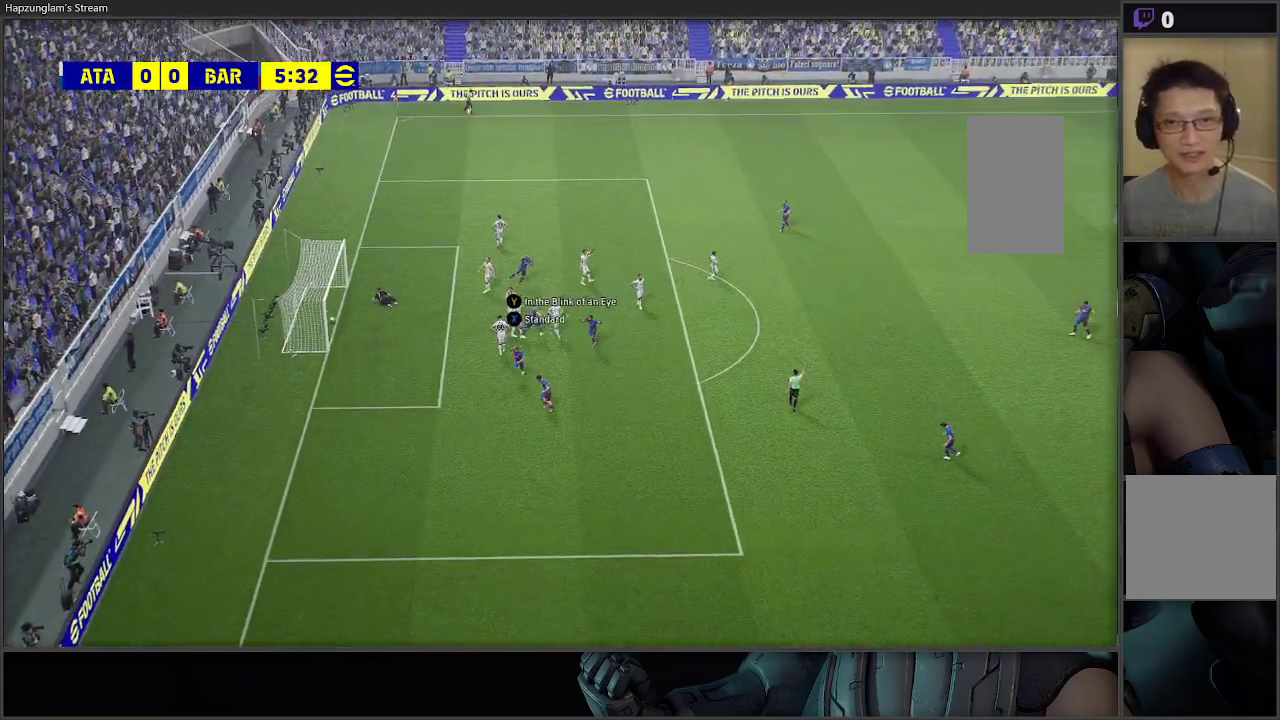
{"buttons": [], "left_stick": "center", "right_stick": "center", "events": []}
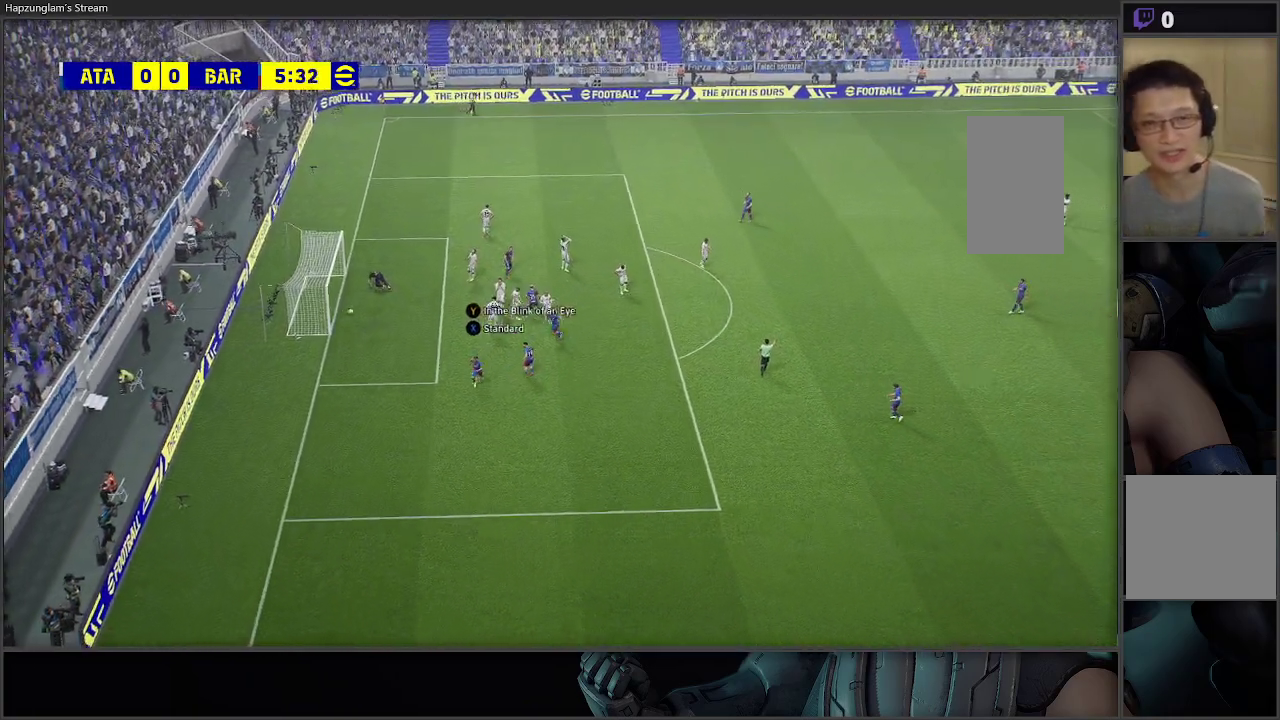
{"buttons": [], "left_stick": "center", "right_stick": "center", "events": []}
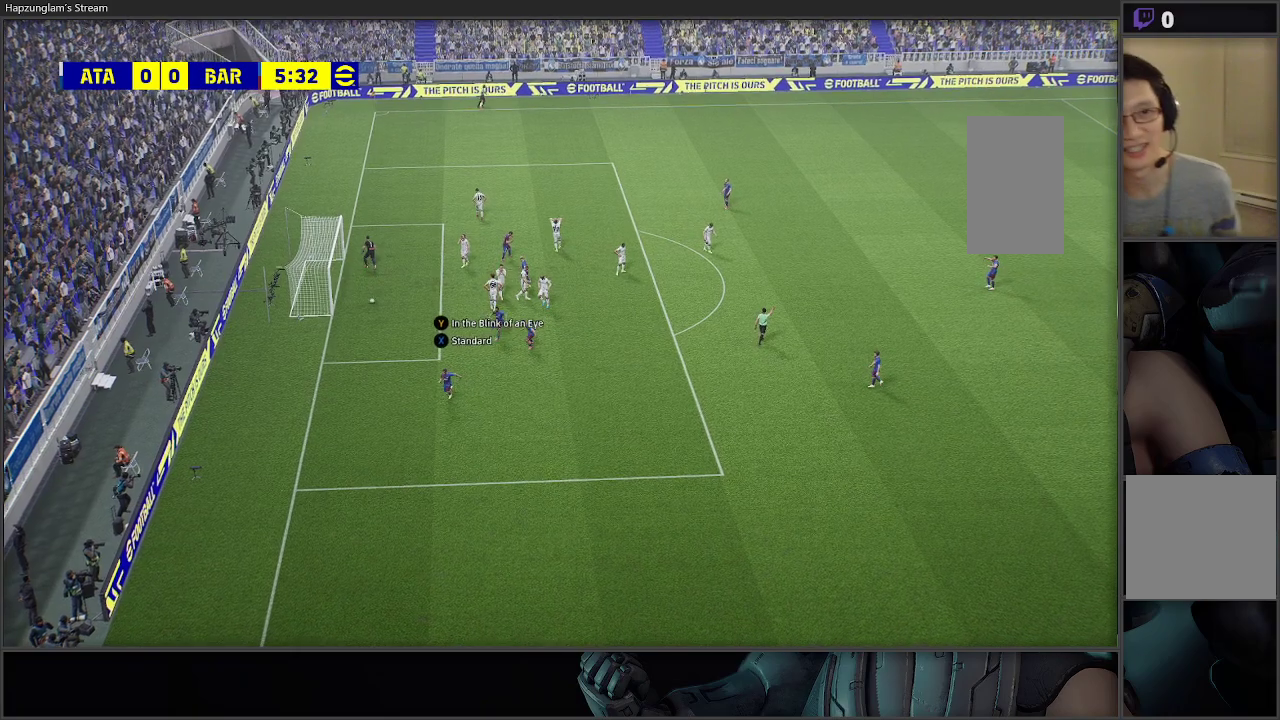
{"buttons": [], "left_stick": "center", "right_stick": "center", "events": []}
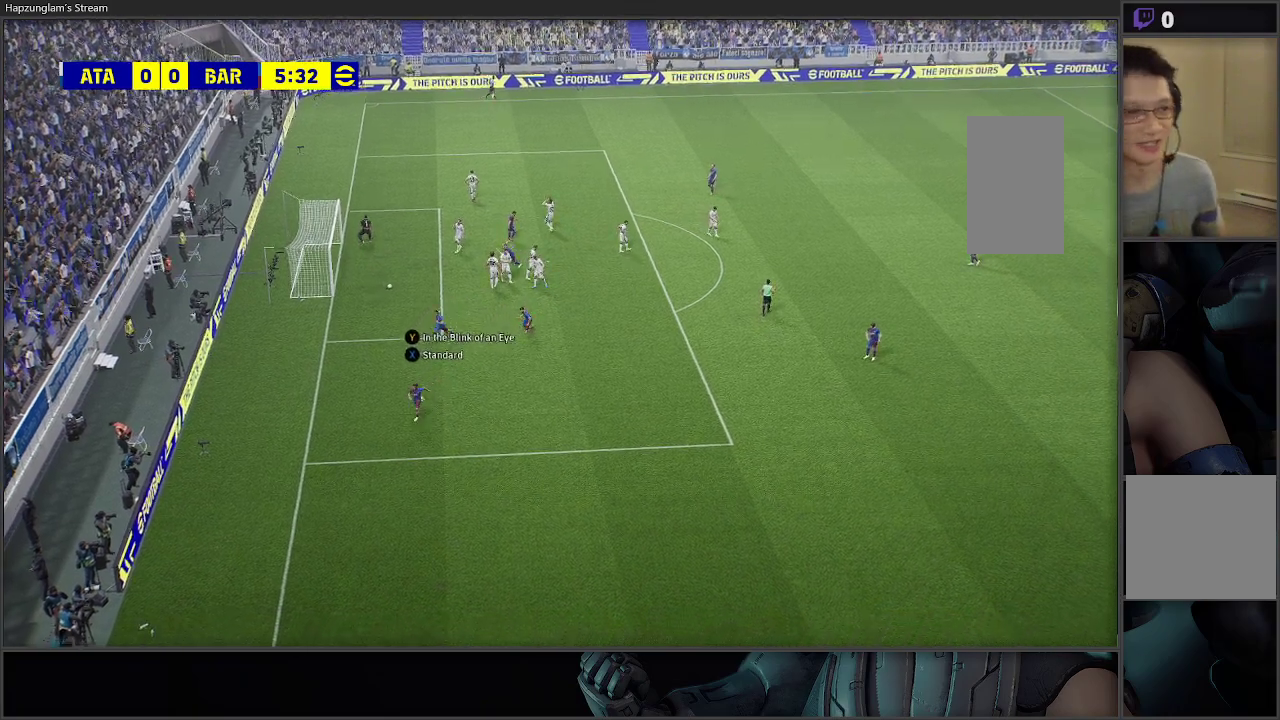
{"buttons": [], "left_stick": "center", "right_stick": "center", "events": []}
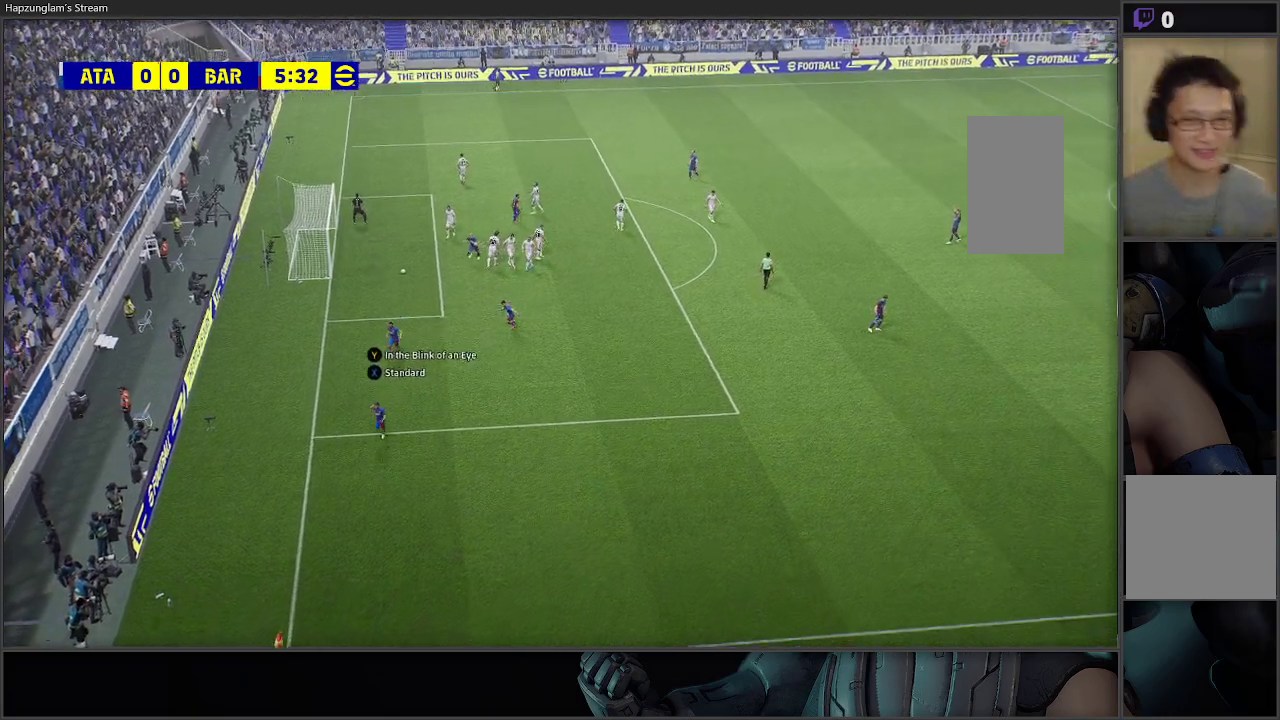
{"buttons": [], "left_stick": "center", "right_stick": "center", "events": []}
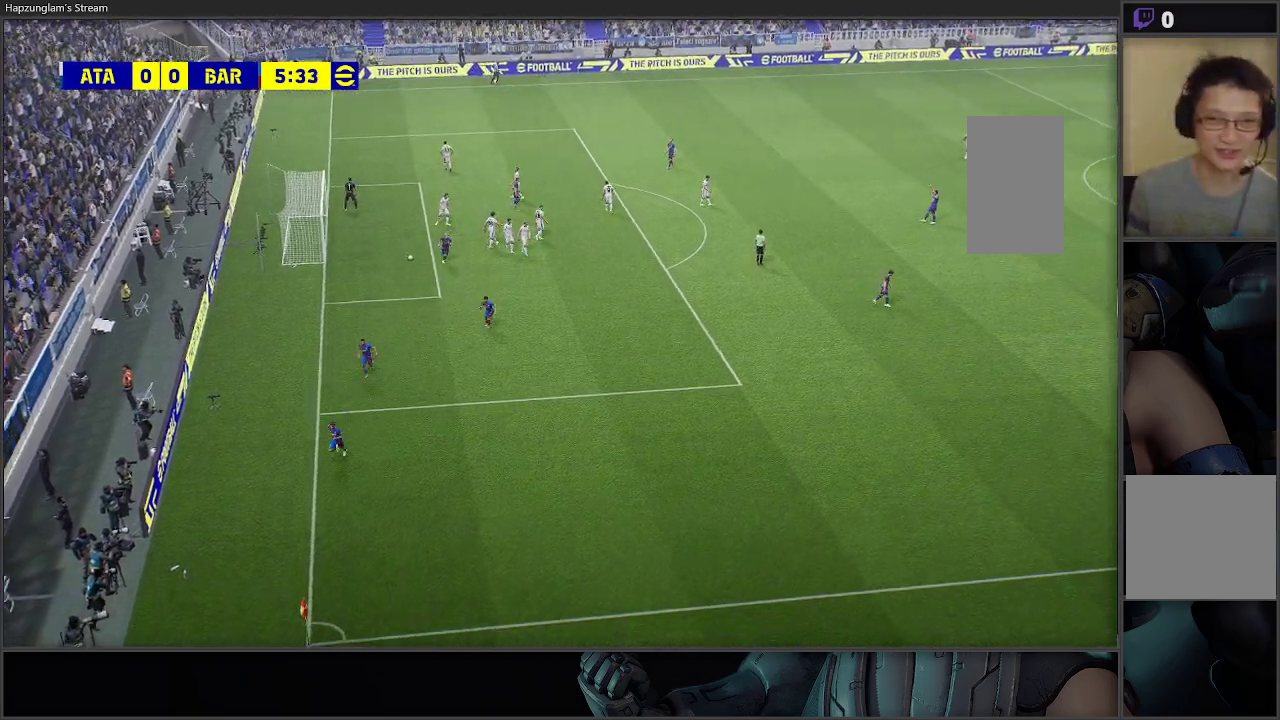
{"buttons": [], "left_stick": "center", "right_stick": "center", "events": []}
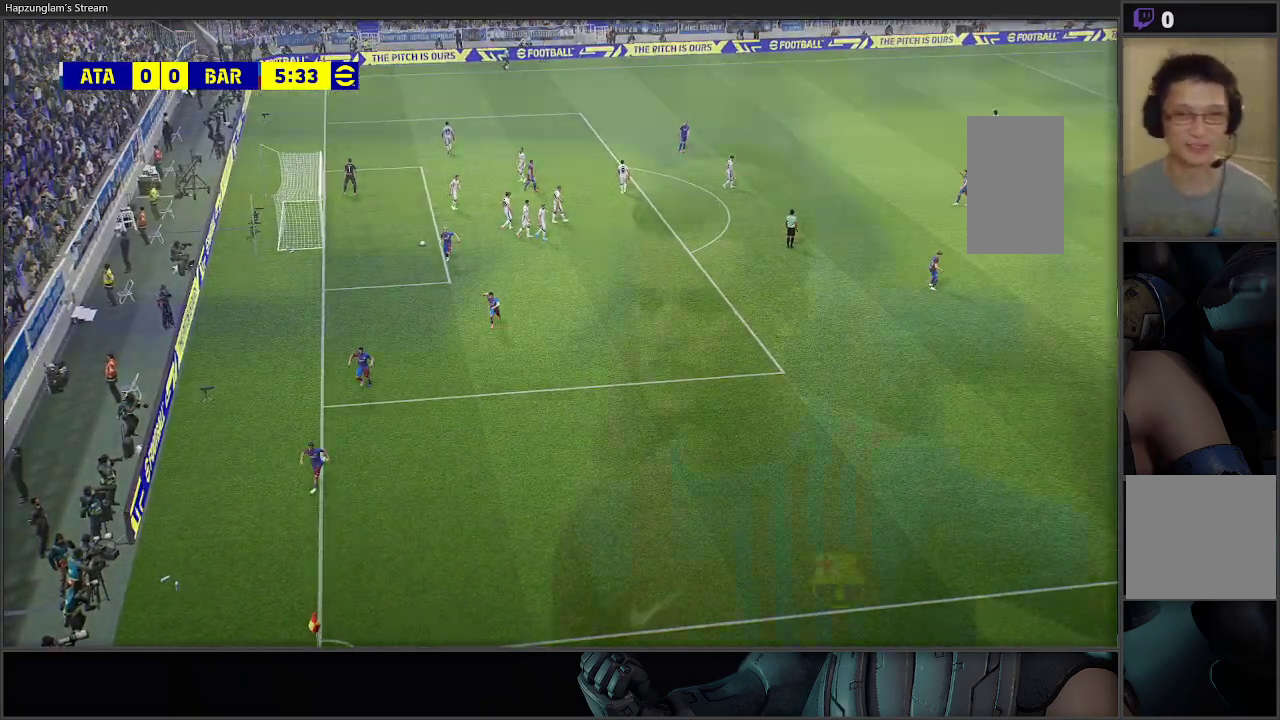
{"buttons": [], "left_stick": "center", "right_stick": "center", "events": []}
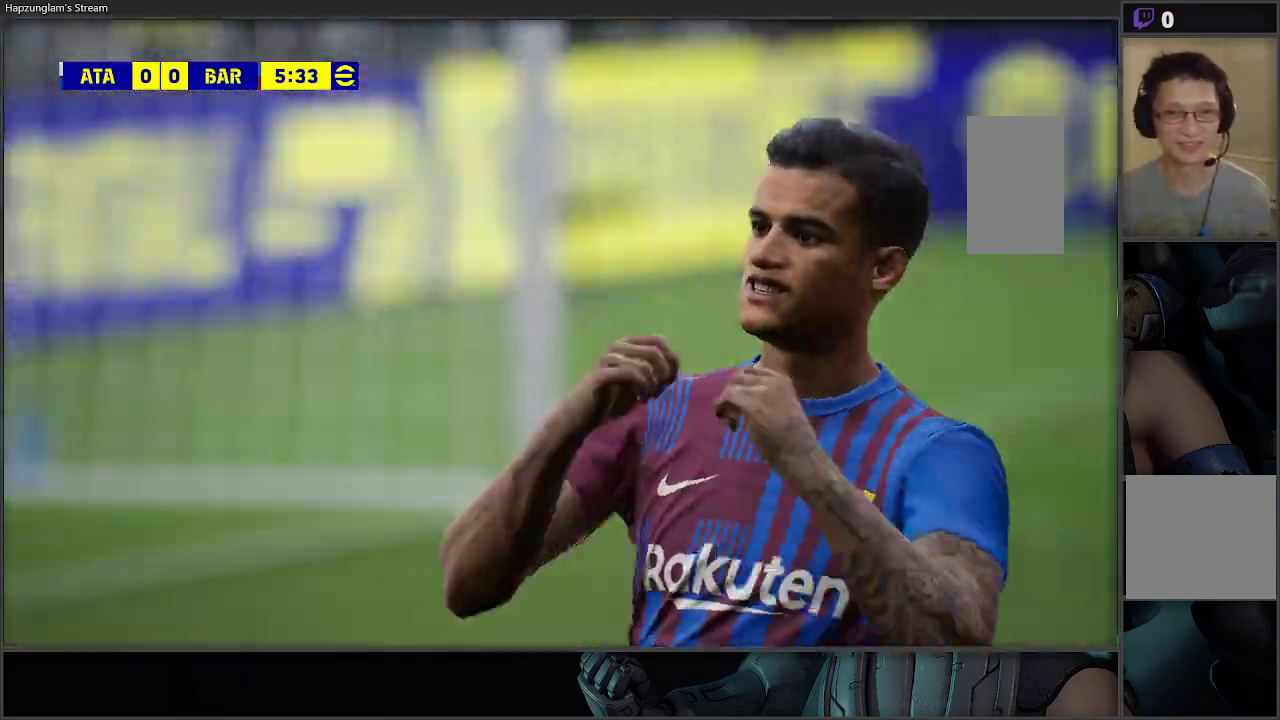
{"buttons": [], "left_stick": "center", "right_stick": "center", "events": []}
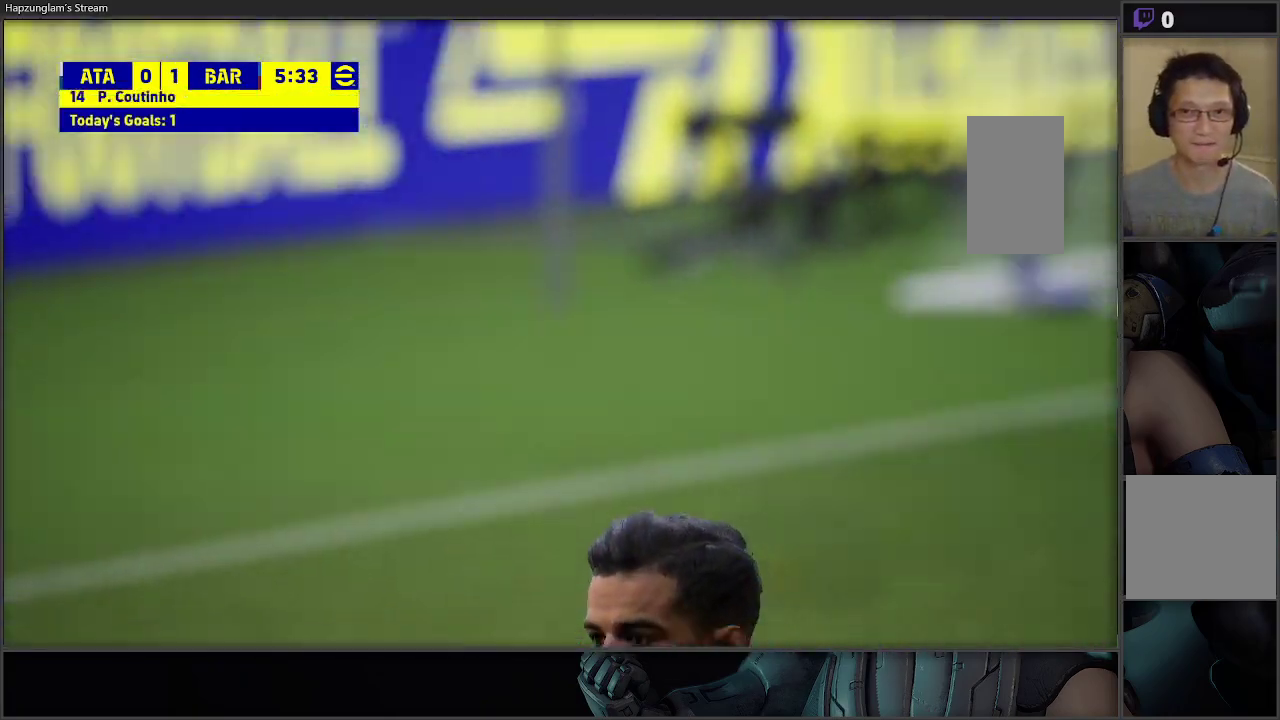
{"buttons": [], "left_stick": "center", "right_stick": "center", "events": []}
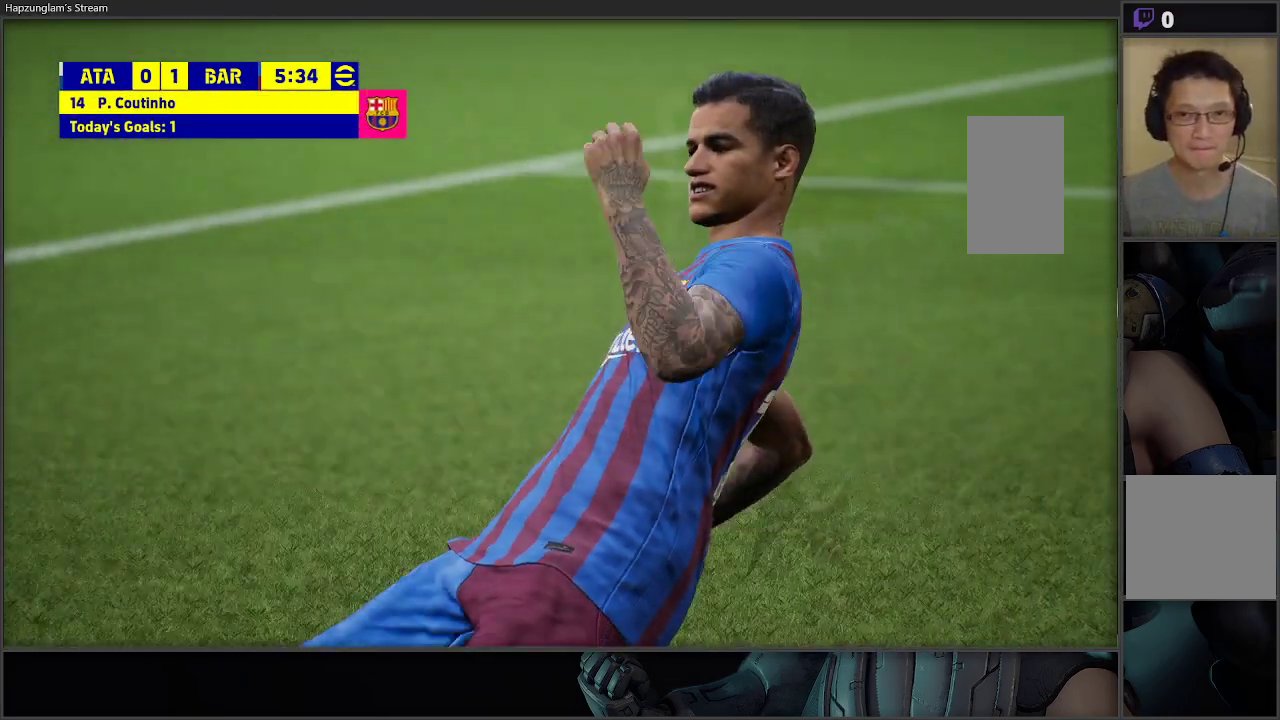
{"buttons": ["A"], "left_stick": "center", "right_stick": "center", "events": [[33, "A", "down"], [183, "A", "up"], [267, "A", "down"], [400, "A", "up"], [467, "A", "down"]]}
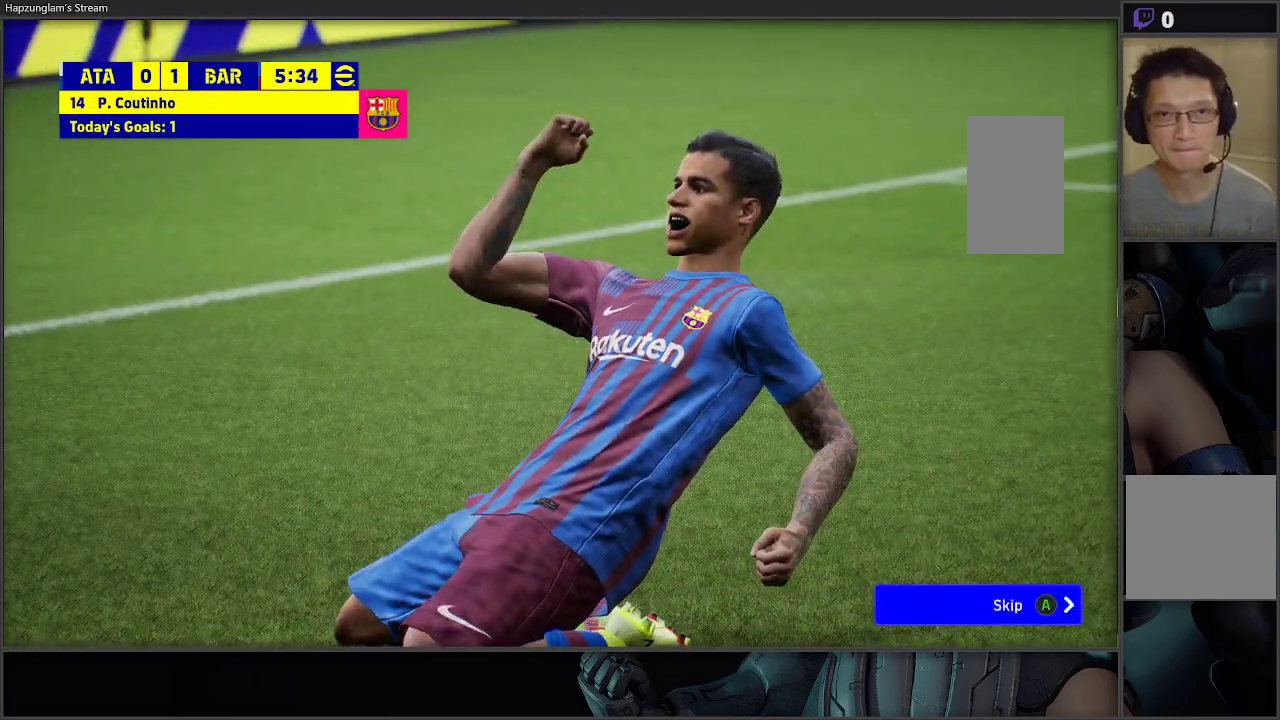
{"buttons": [], "left_stick": "center", "right_stick": "center", "events": [[83, "A", "up"], [117, "A", "down"], [200, "A", "up"], [283, "A", "down"], [317, "A", "up"], [417, "A", "down"], [500, "A", "up"]]}
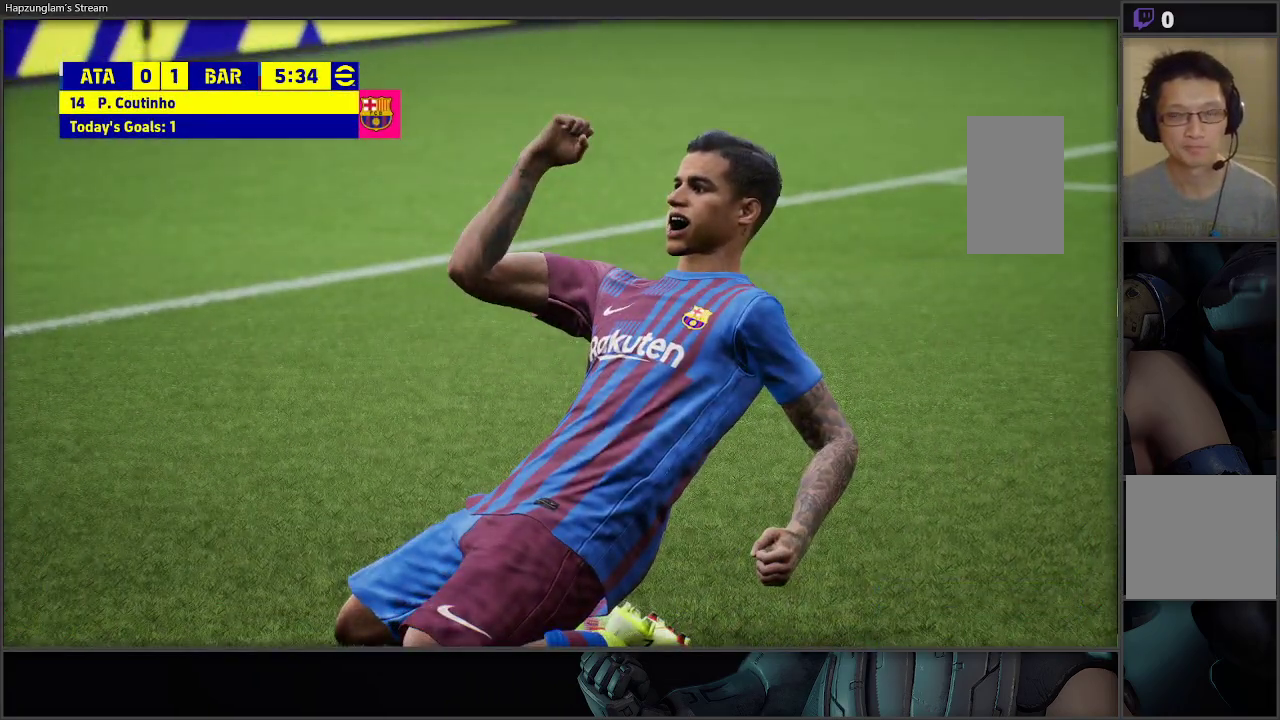
{"buttons": [], "left_stick": "center", "right_stick": "center", "events": []}
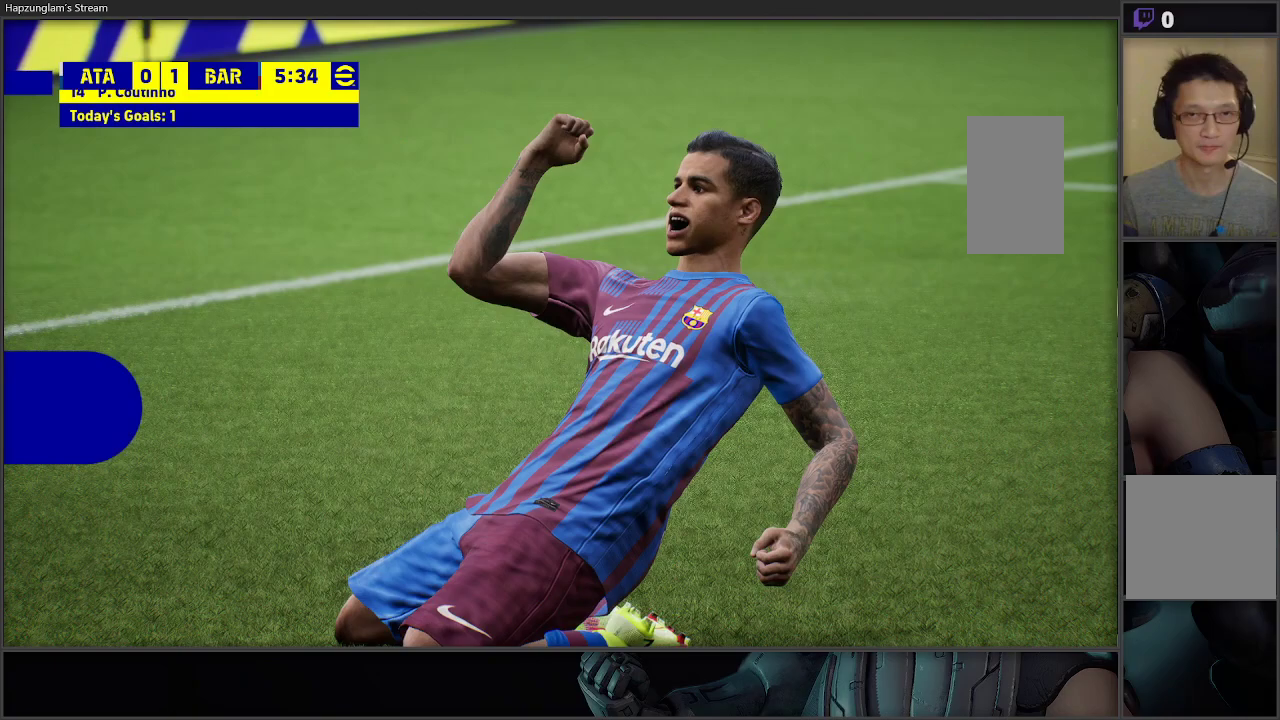
{"buttons": [], "left_stick": "center", "right_stick": "center", "events": []}
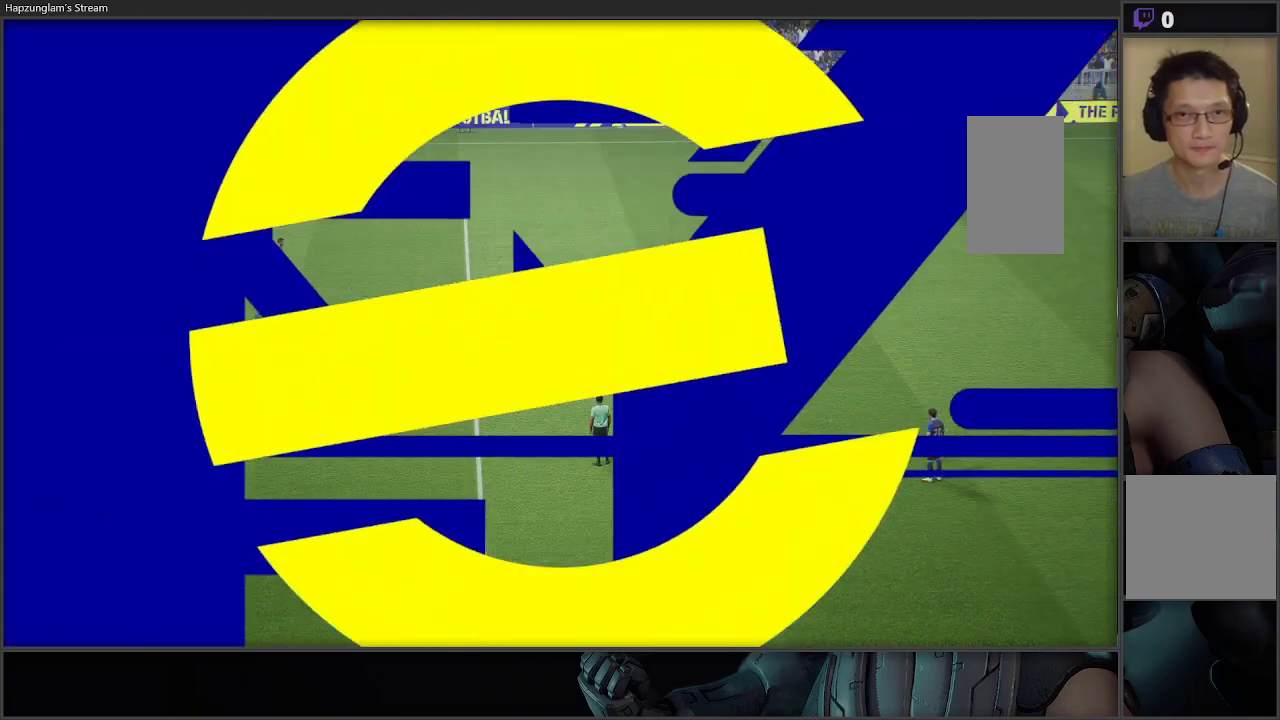
{"buttons": [], "left_stick": "center", "right_stick": "center", "events": [[200, "A", "down"], [317, "A", "up"], [367, "A", "down"], [450, "A", "up"]]}
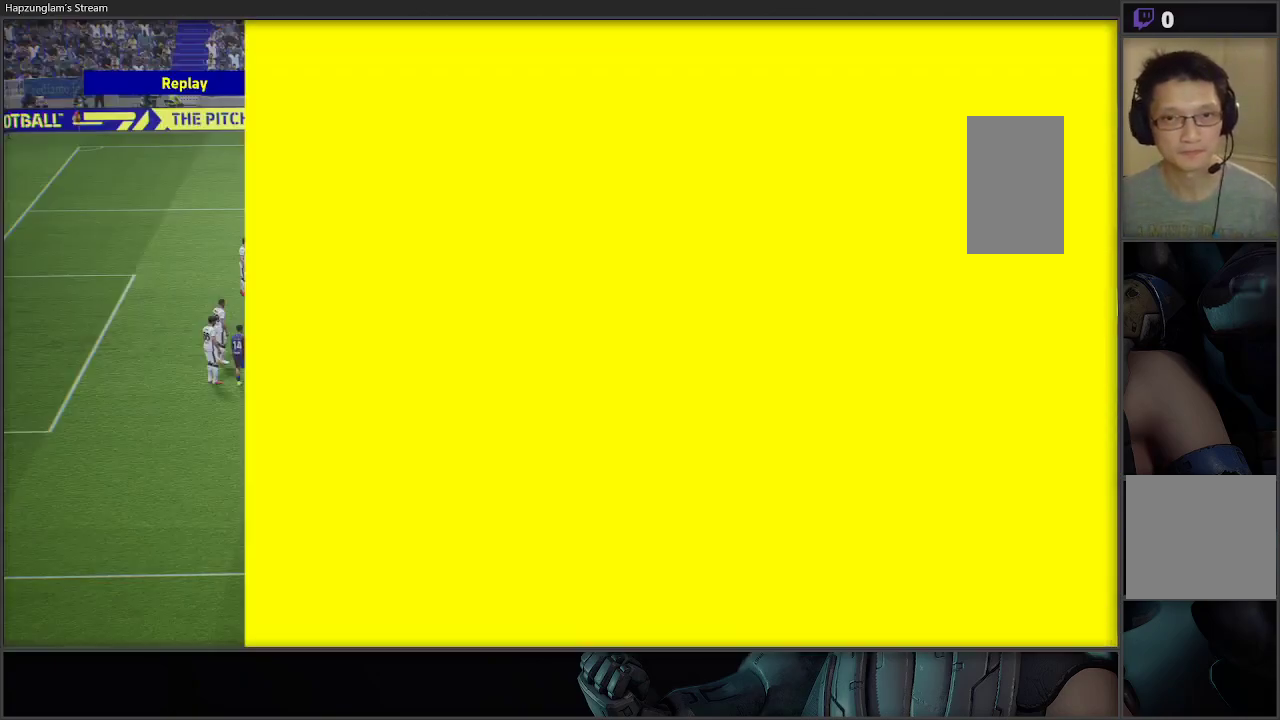
{"buttons": ["A"], "left_stick": "center", "right_stick": "center", "events": [[50, "A", "down"], [117, "A", "up"], [150, "A", "down"], [250, "A", "up"], [317, "A", "down"], [400, "A", "up"], [450, "A", "down"]]}
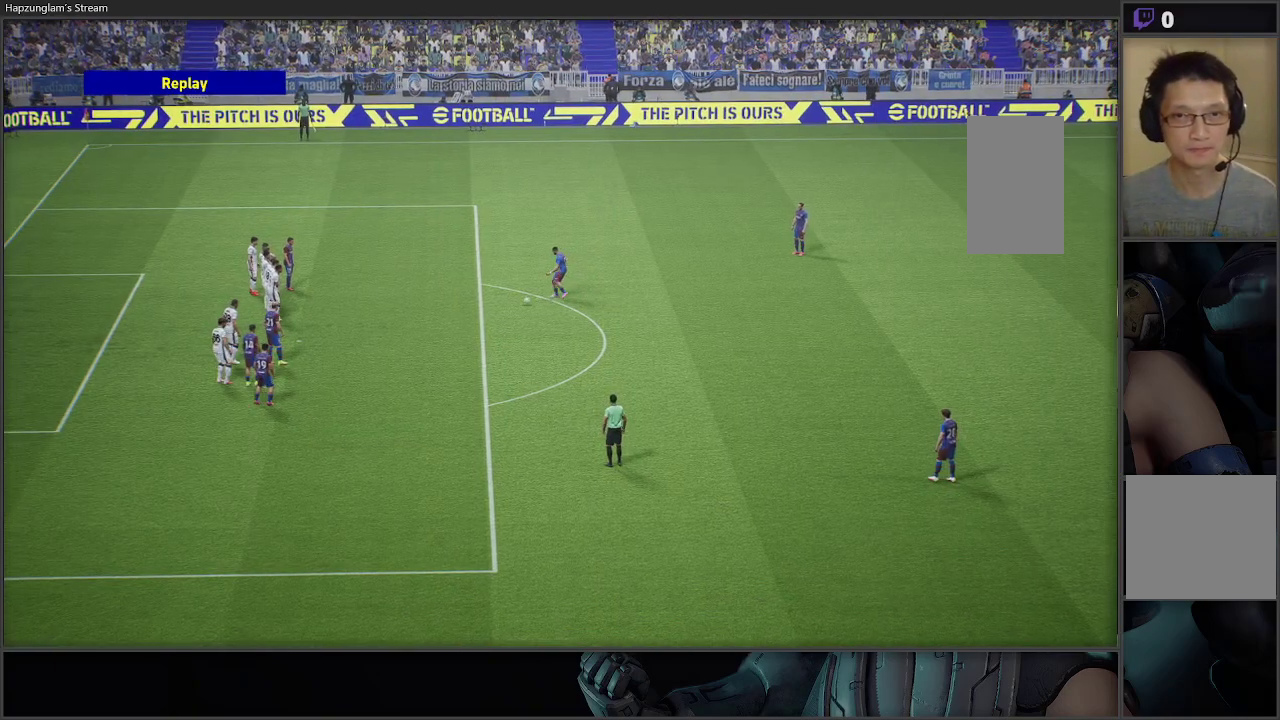
{"buttons": ["A"], "left_stick": "center", "right_stick": "center", "events": [[17, "A", "up"], [83, "A", "down"], [183, "A", "up"], [233, "A", "down"], [300, "A", "up"], [367, "A", "down"], [450, "A", "up"], [500, "A", "down"]]}
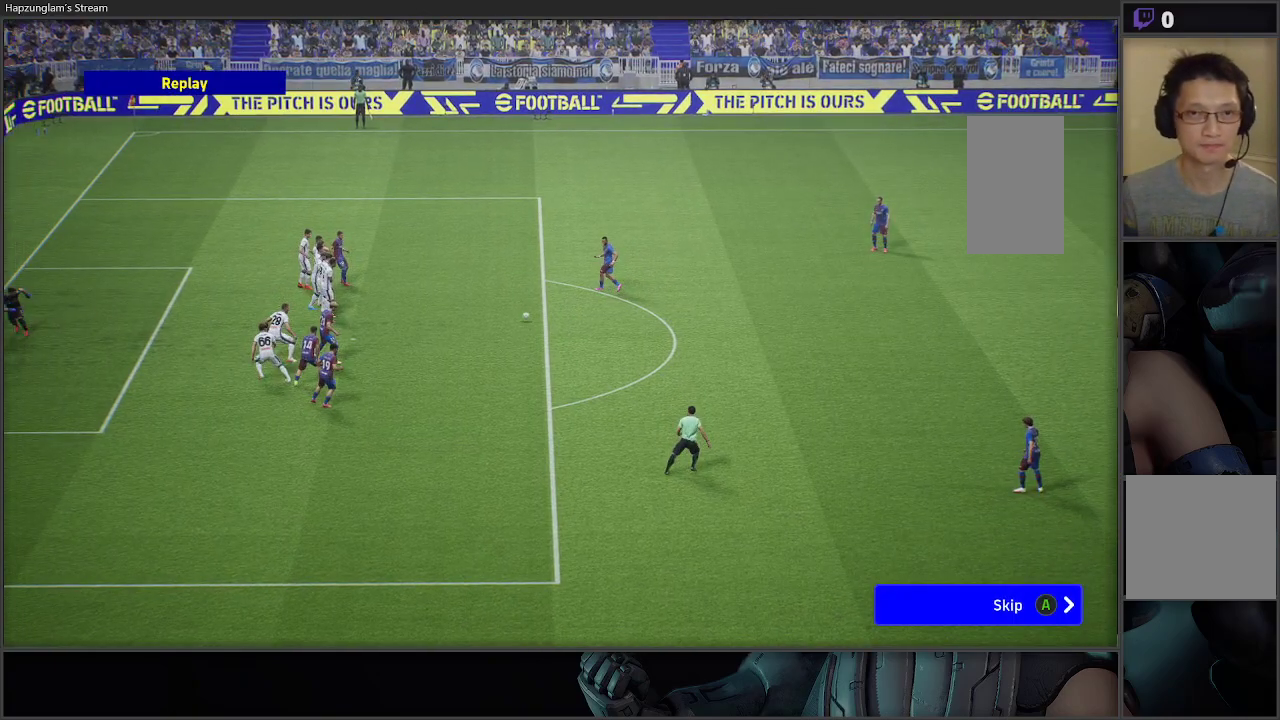
{"buttons": [], "left_stick": "center", "right_stick": "center", "events": [[83, "A", "up"], [133, "A", "down"], [200, "A", "up"]]}
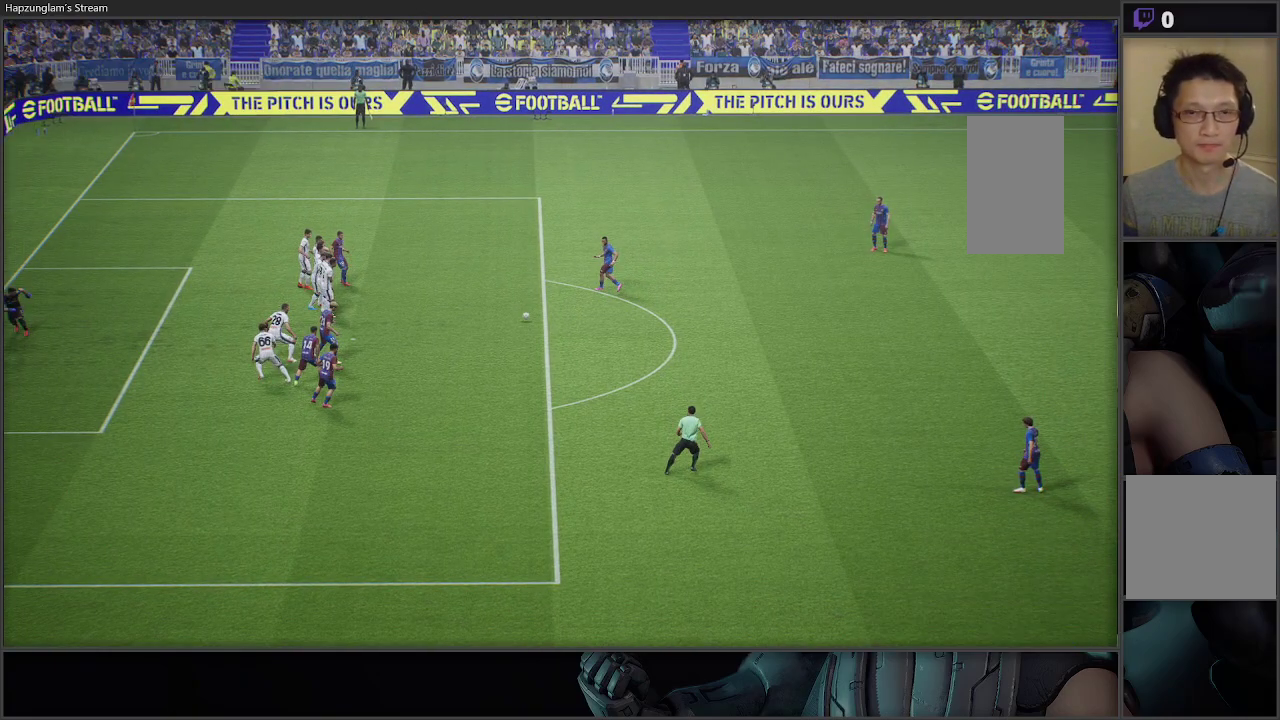
{"buttons": [], "left_stick": "center", "right_stick": "center", "events": []}